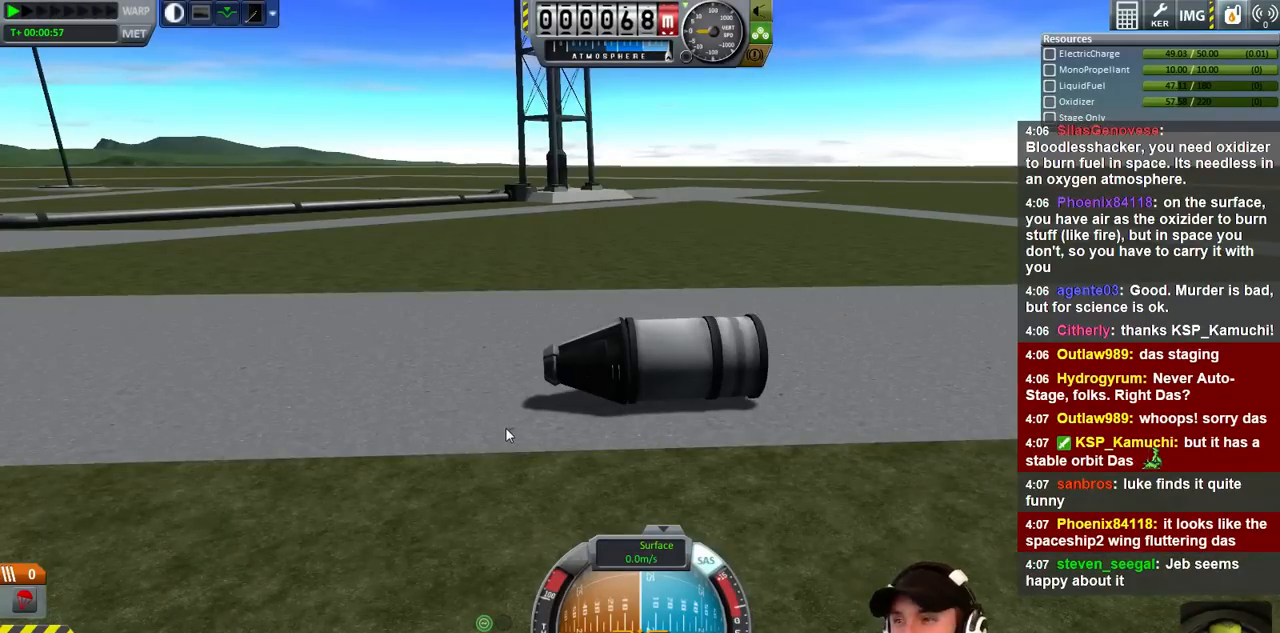
Gameplay with keyboard; each line is a JSON object with the keys held at the frame after it. "events" lists presses ("down") and releases ("up") of "a", "d", "e", "h", "i", "j", "k", "l", "n", "q", "s" and "w" between this image and that frame as [ms after this image, input, new state], when the widget could be followed in between. No other keys are recorded. Mouse input is not recorded.
{"keys": ["e"], "events": [[200, "e", "down"]]}
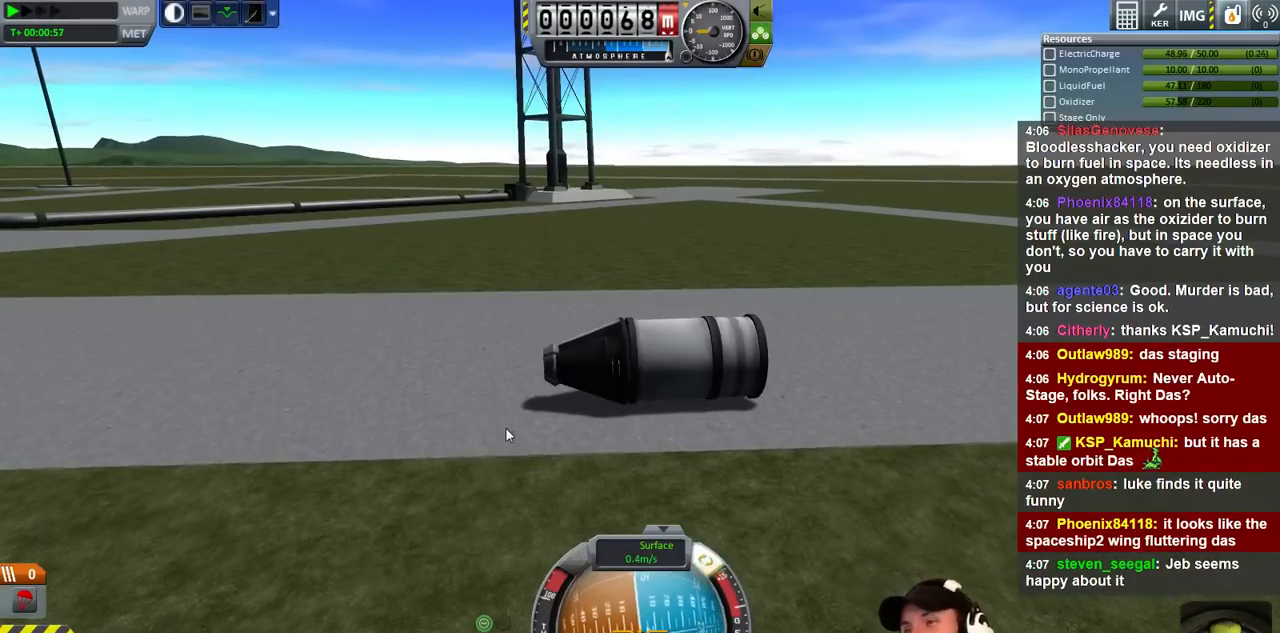
{"keys": [], "events": [[500, "e", "up"]]}
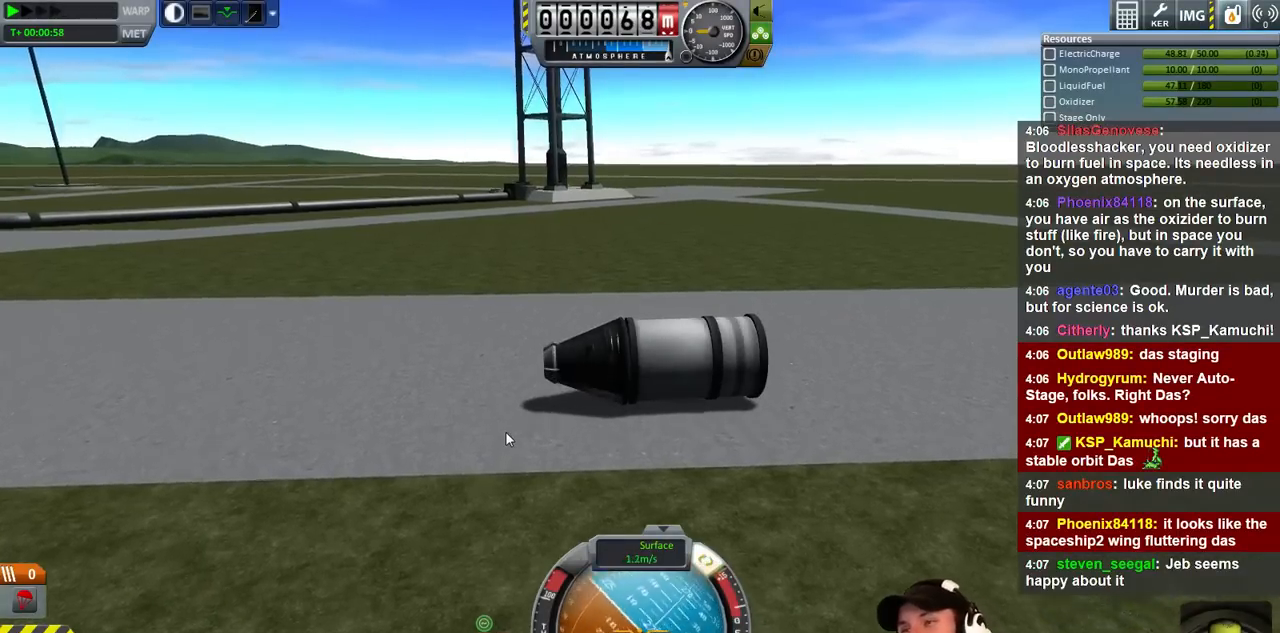
{"keys": [], "events": []}
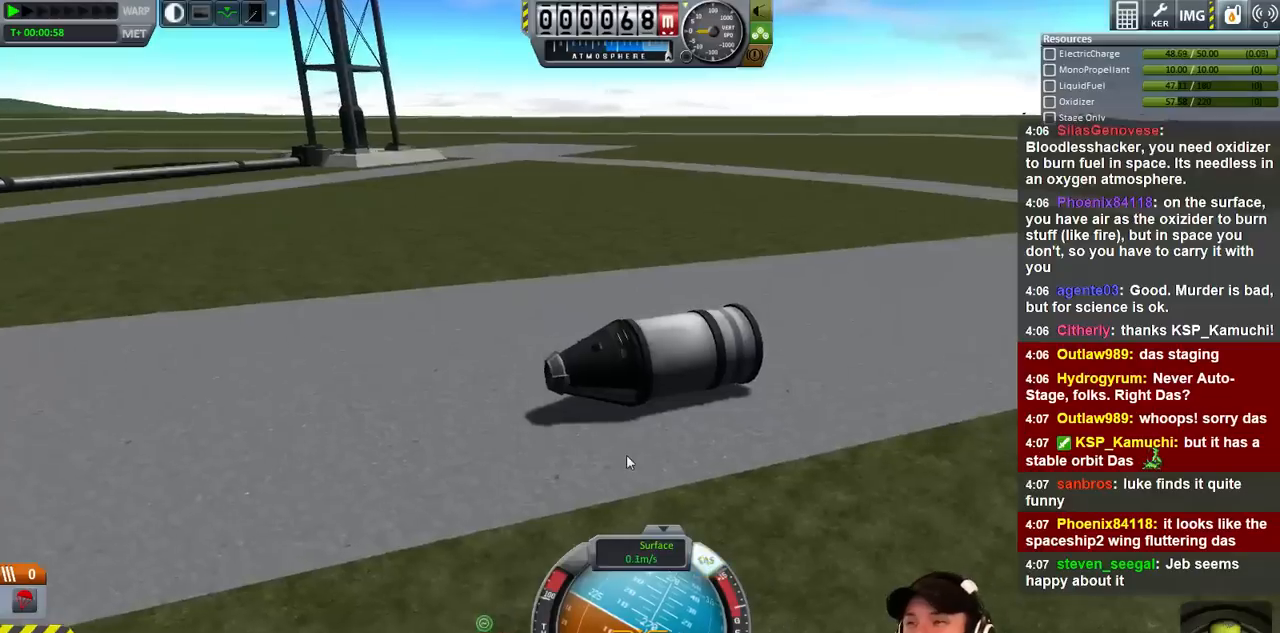
{"keys": [], "events": [[233, "e", "down"], [500, "e", "up"]]}